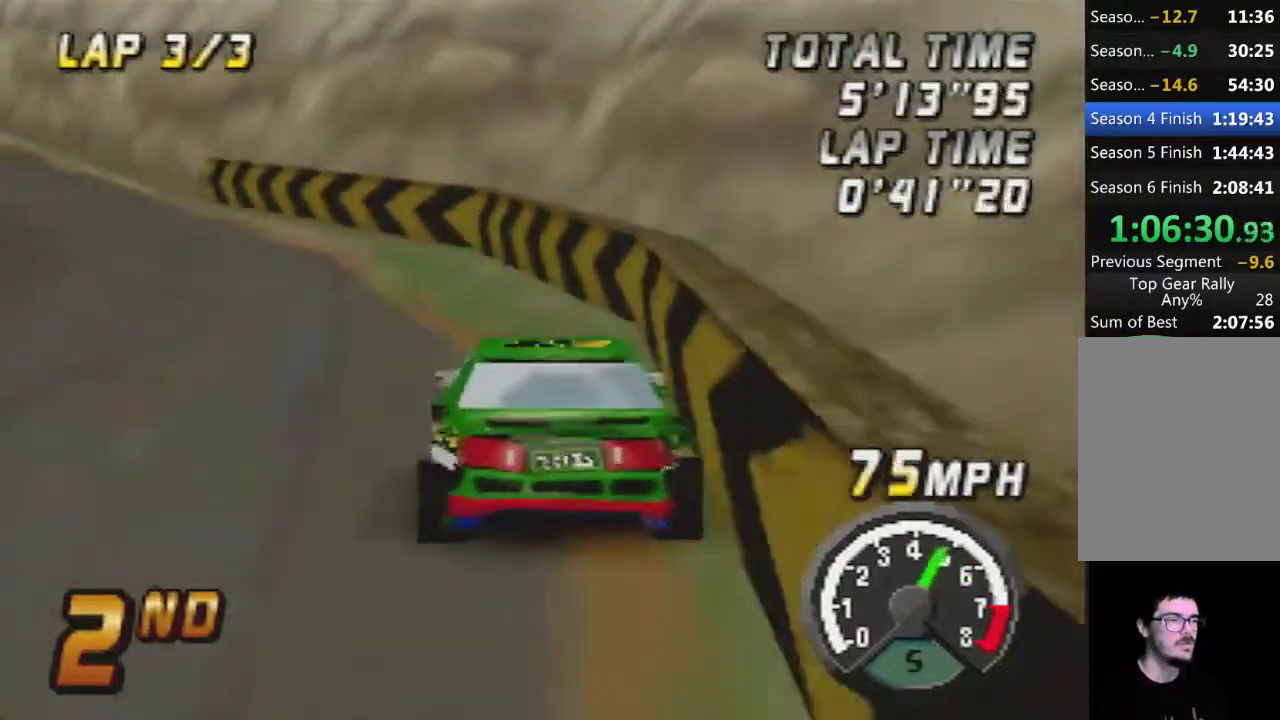
Gameplay with a controller (Nintendo layout); each line is a JSON object with the inputs held at the frame after it. "events" lists button and stick changes between this image and that frame as [ms after this image, input, new state], when the widget could be followed in between. Not read: L1 L3 R3.
{"buttons": ["A"], "left_stick": "left", "events": [[83, "left_stick", "left"]]}
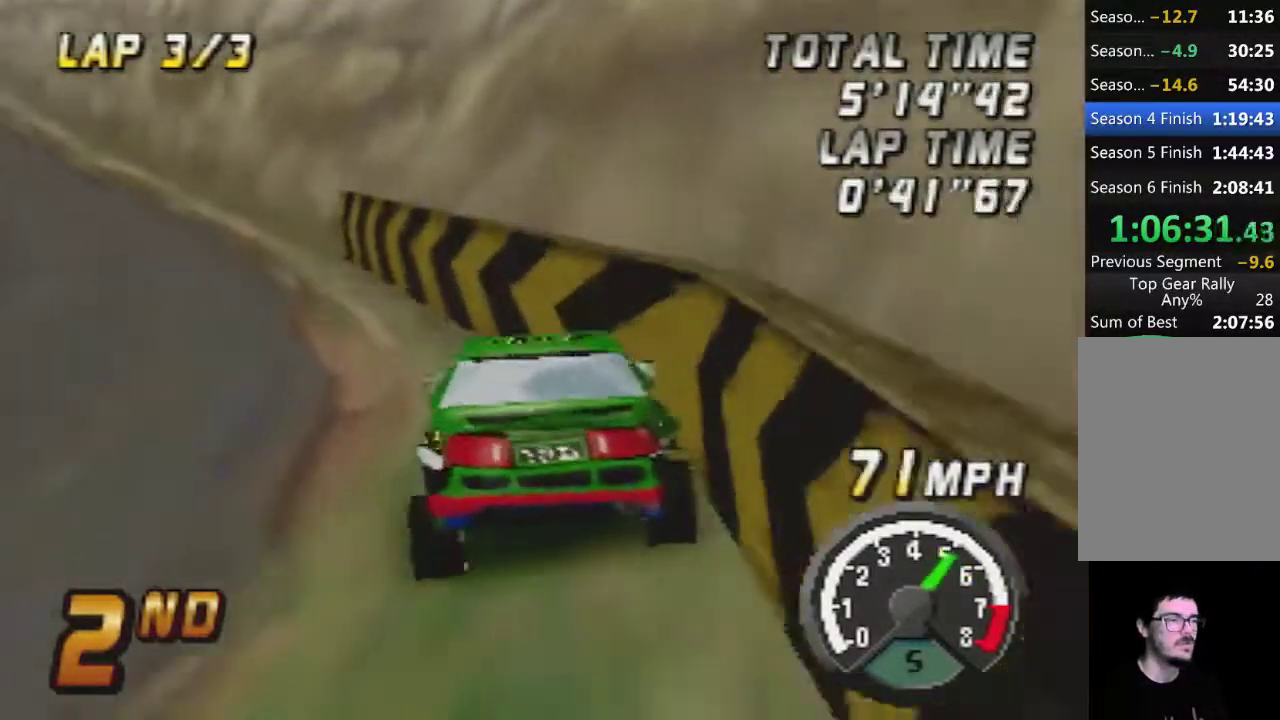
{"buttons": ["A"], "left_stick": "right", "events": [[300, "left_stick", "center"], [367, "left_stick", "right"]]}
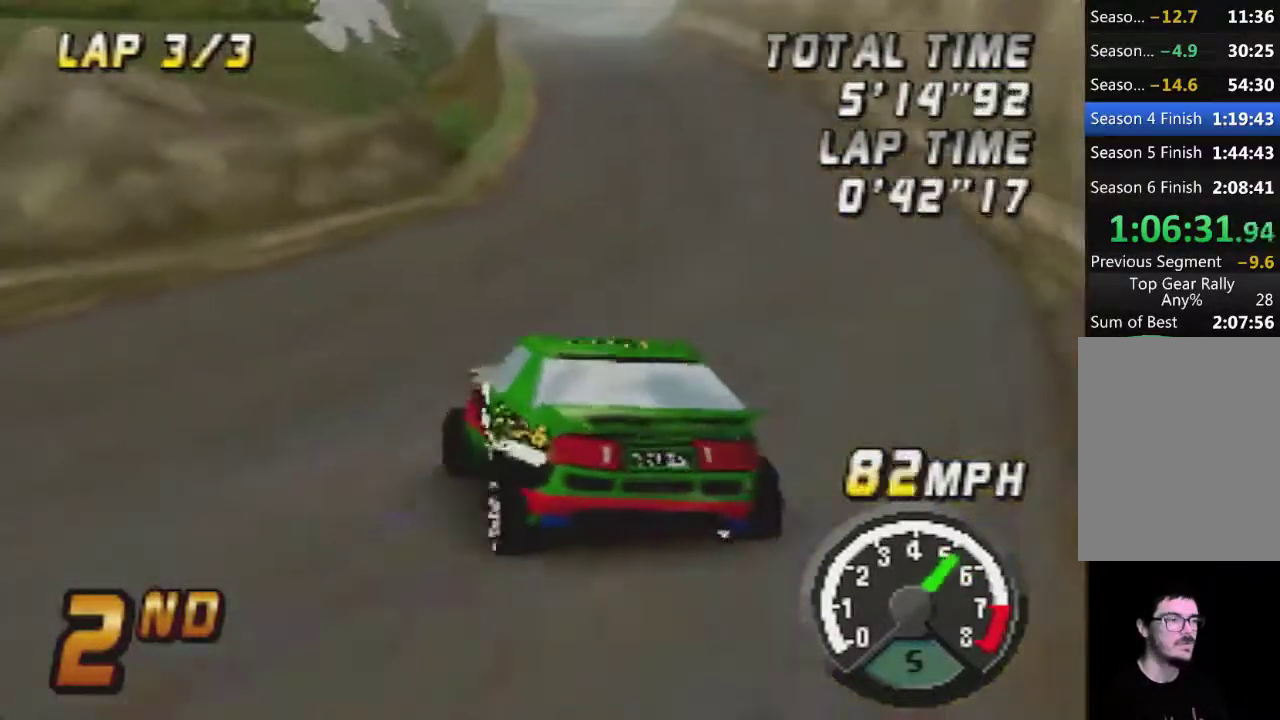
{"buttons": ["A"], "left_stick": "center", "events": [[217, "left_stick", "center"], [333, "left_stick", "left"], [483, "left_stick", "center"]]}
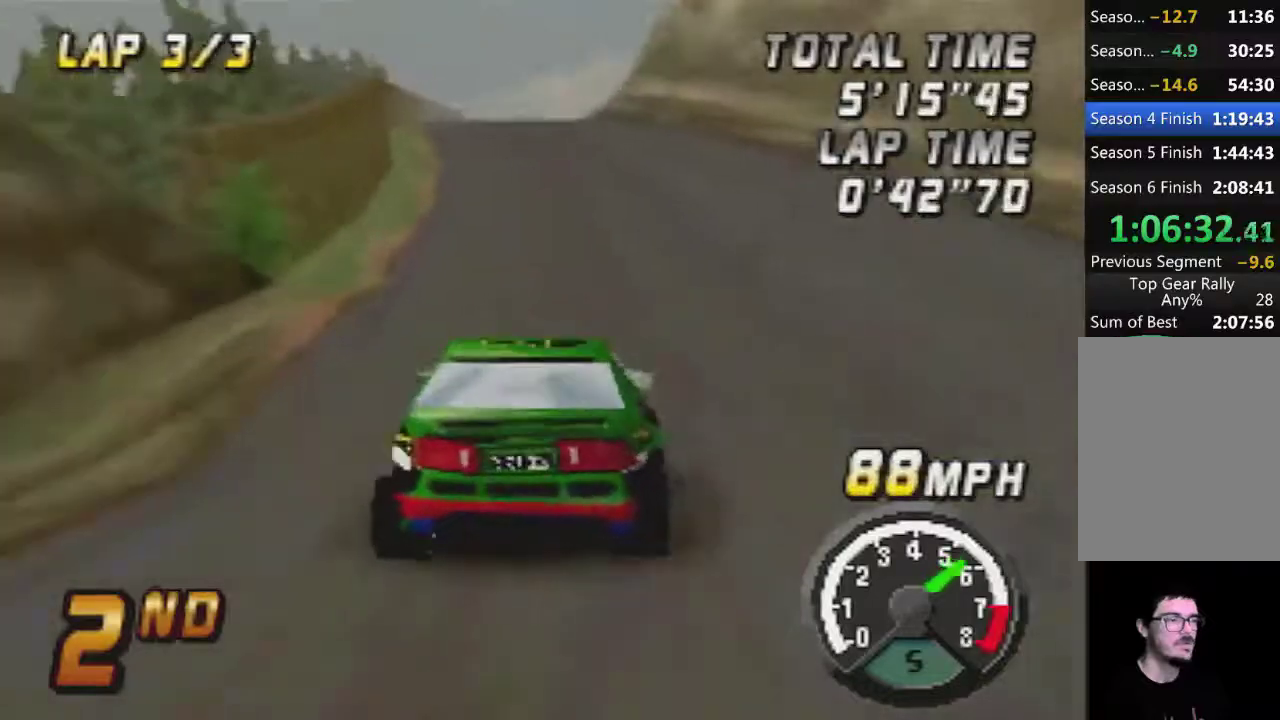
{"buttons": ["A"], "left_stick": "center", "events": []}
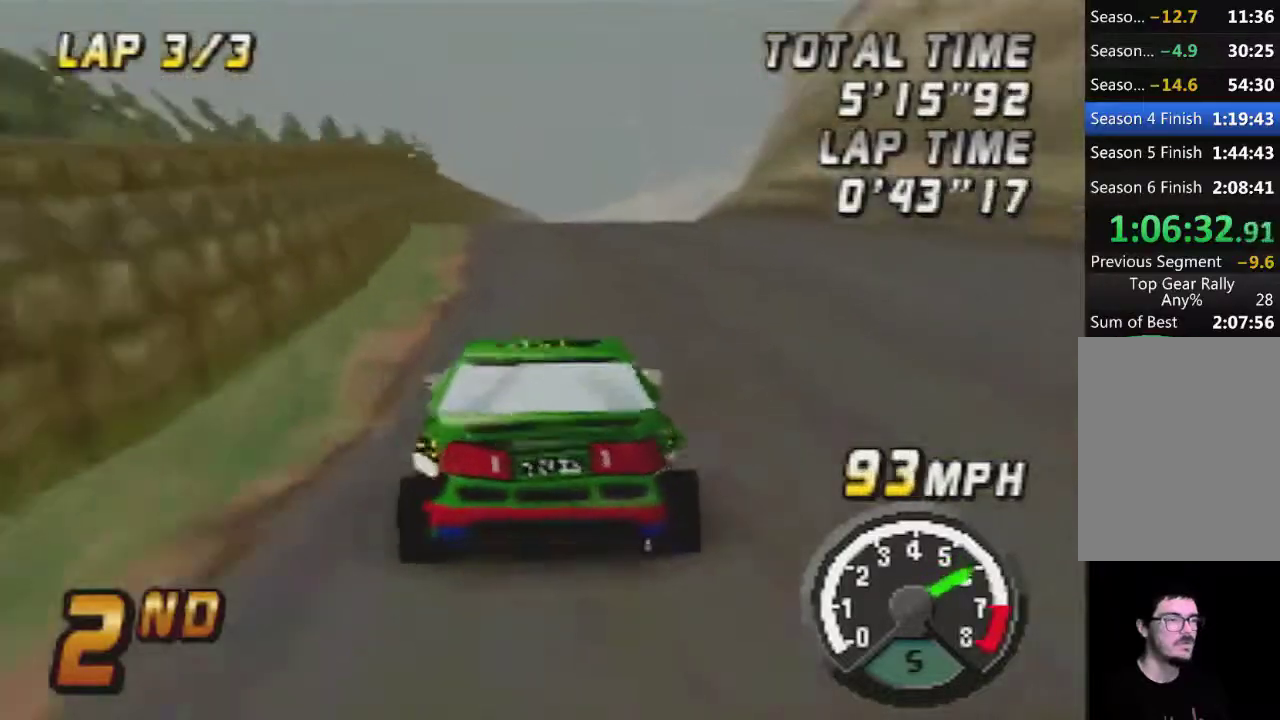
{"buttons": ["A"], "left_stick": "center", "events": []}
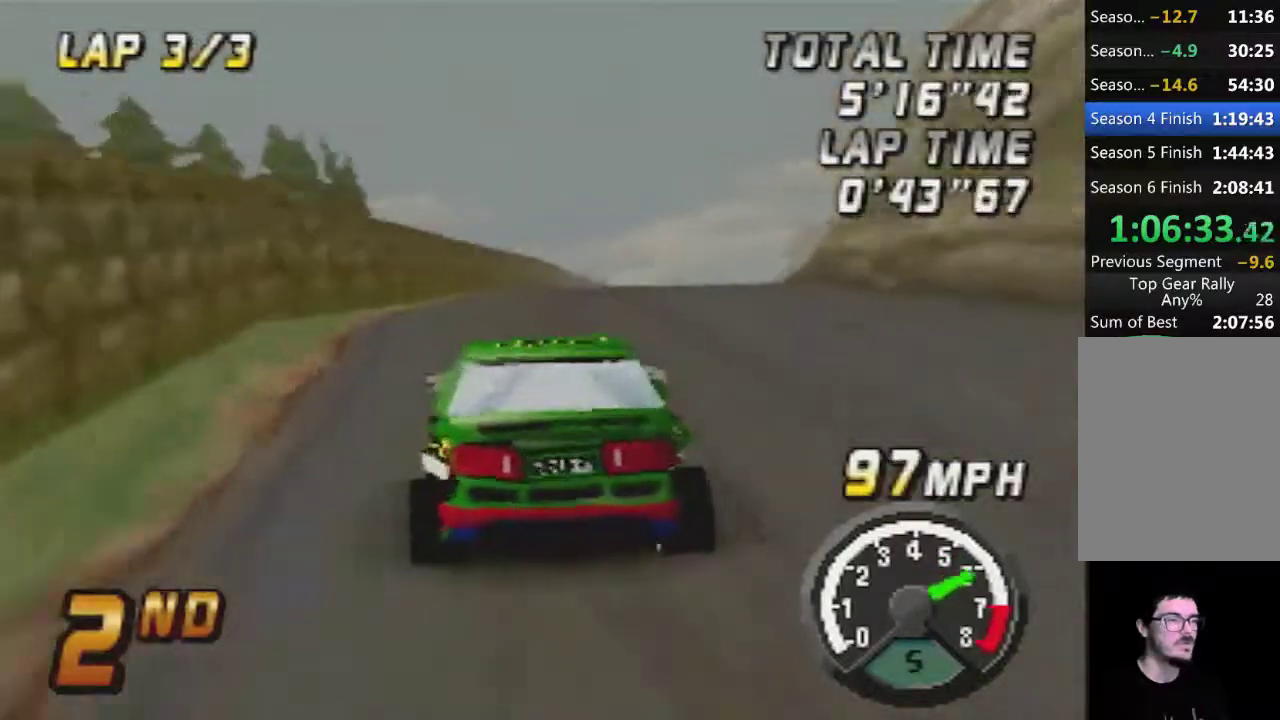
{"buttons": ["A"], "left_stick": "center", "events": []}
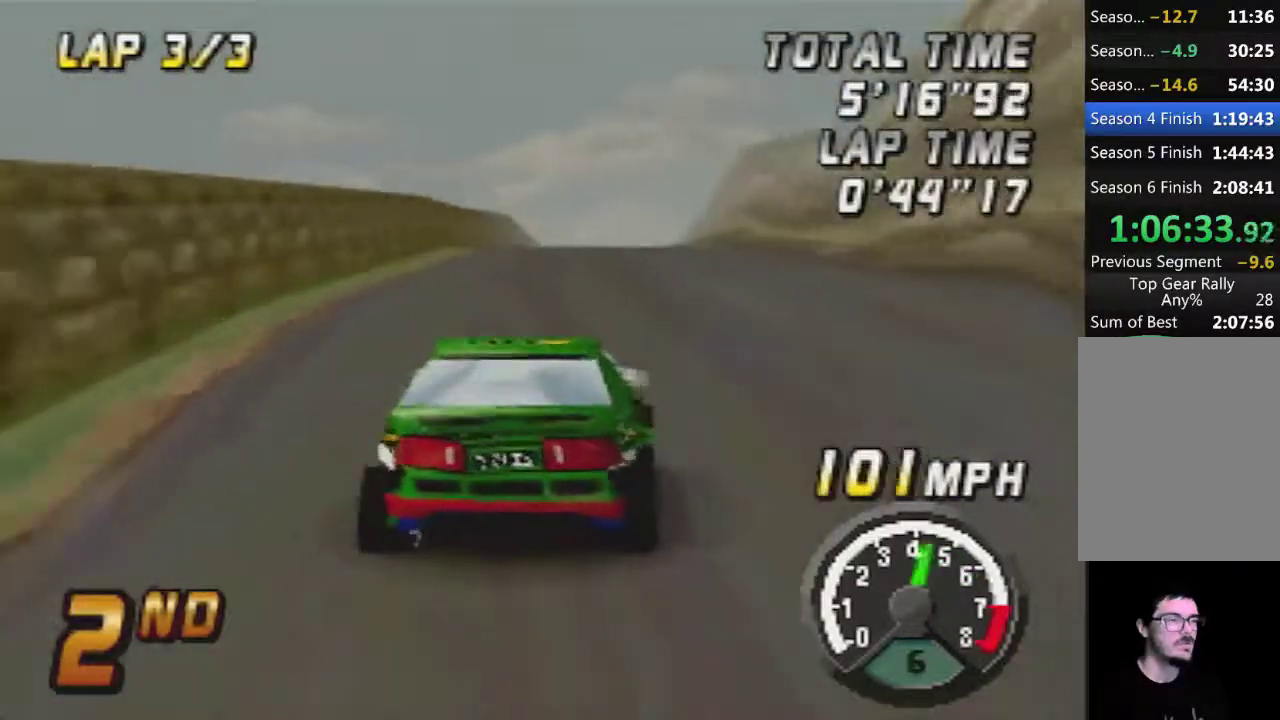
{"buttons": ["A"], "left_stick": "center", "events": []}
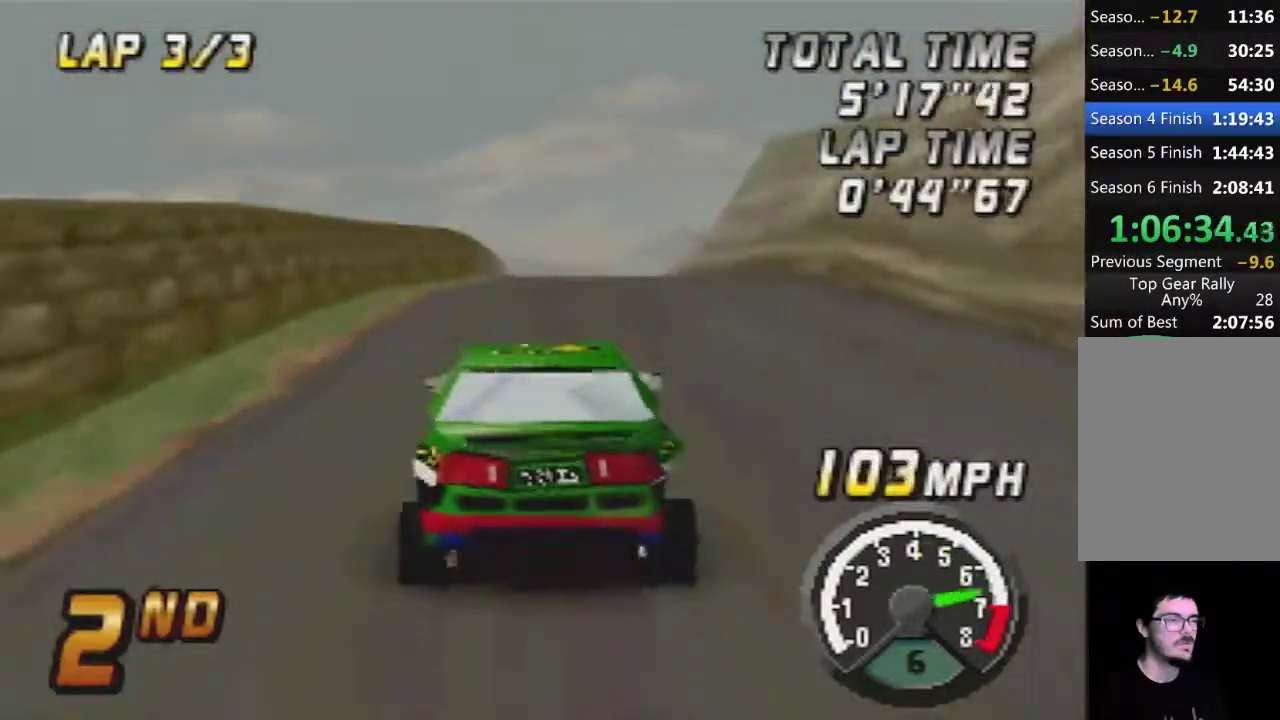
{"buttons": ["A"], "left_stick": "center", "events": [[133, "A", "up"], [267, "A", "down"]]}
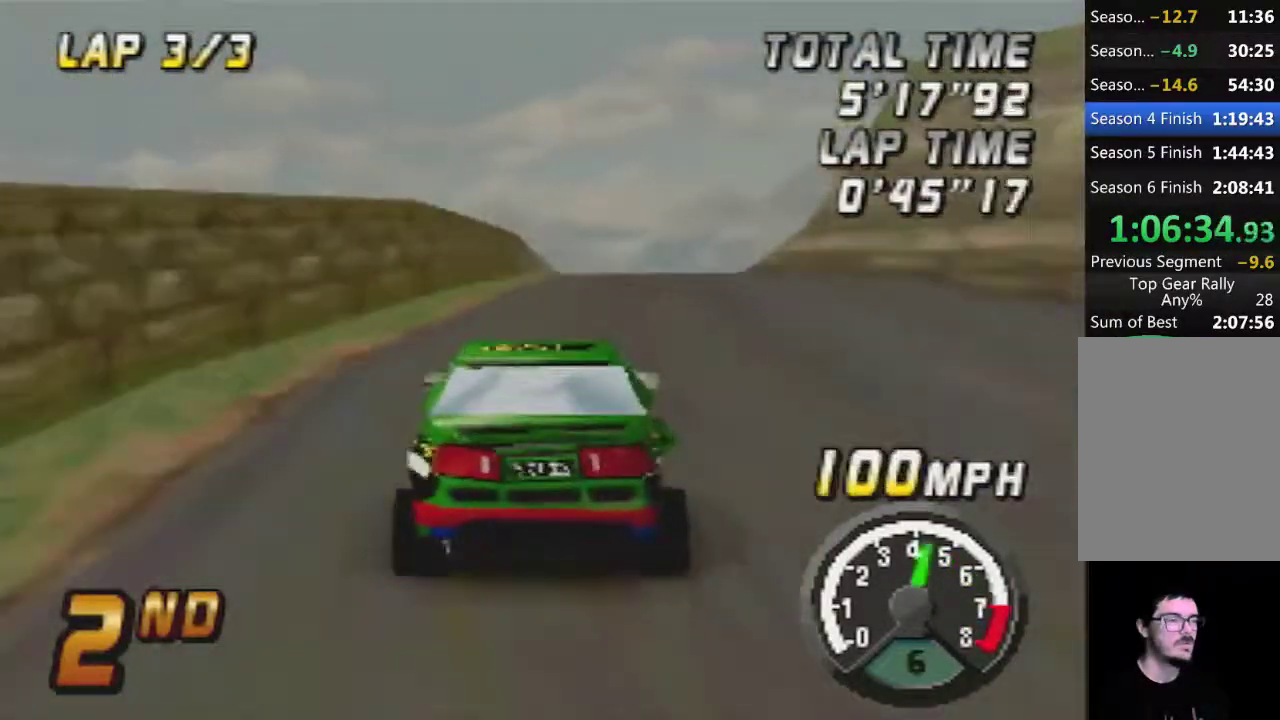
{"buttons": ["A"], "left_stick": "center", "events": [[83, "A", "up"], [133, "A", "down"]]}
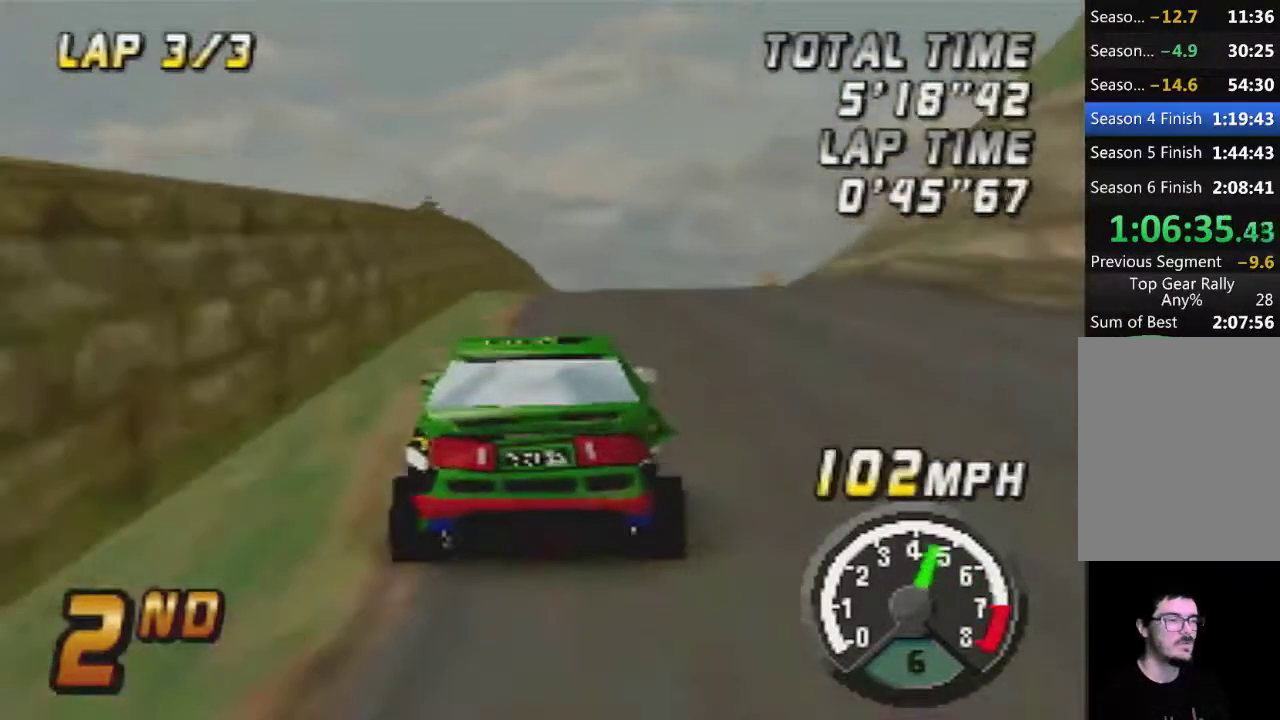
{"buttons": ["A"], "left_stick": "center", "events": [[50, "A", "up"], [167, "A", "down"], [333, "A", "up"], [450, "A", "down"]]}
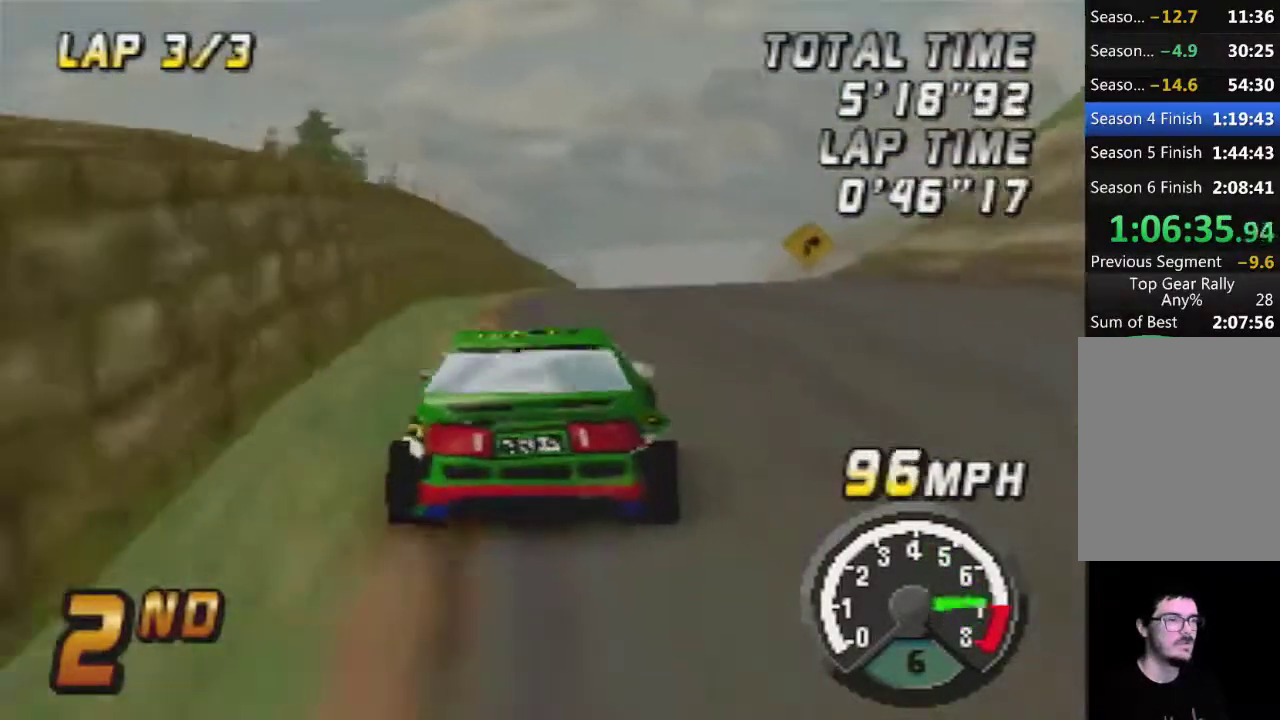
{"buttons": ["A"], "left_stick": "left", "events": [[50, "A", "up"], [200, "A", "down"], [333, "A", "up"], [417, "left_stick", "left"], [483, "A", "down"]]}
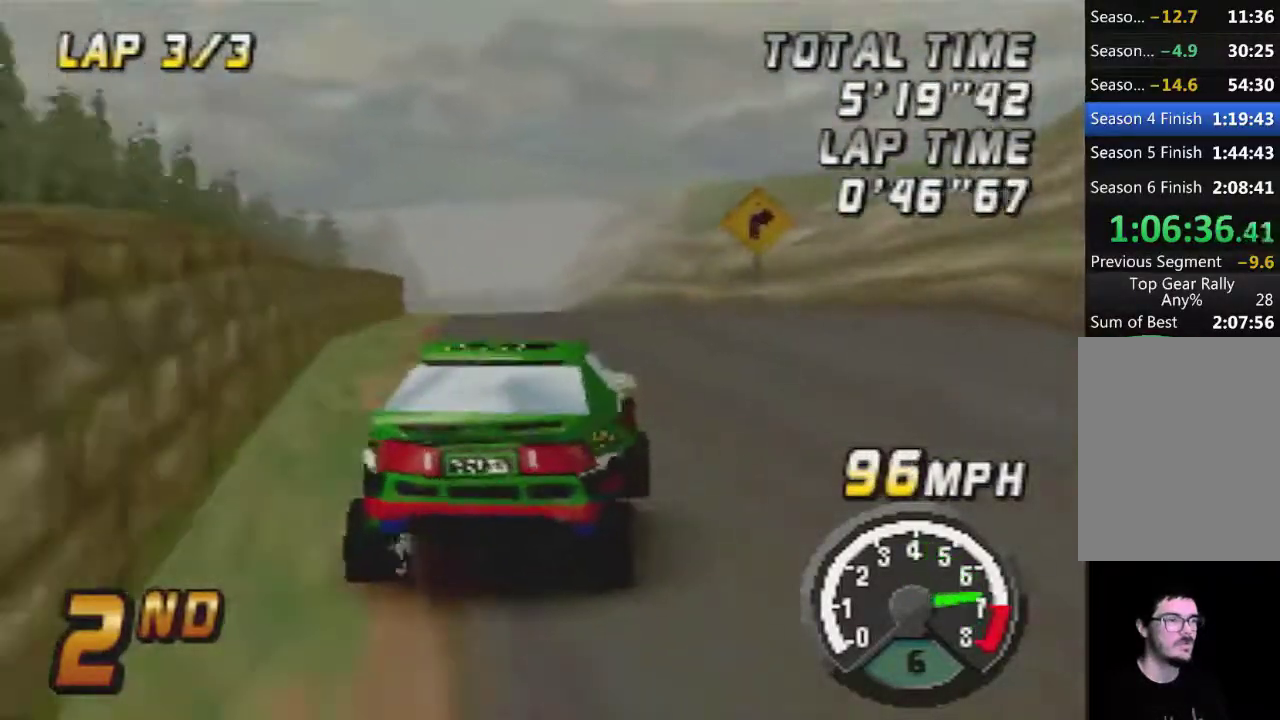
{"buttons": ["A"], "left_stick": "center", "events": [[17, "left_stick", "center"], [100, "A", "up"], [200, "A", "down"], [200, "left_stick", "left"], [350, "A", "up"], [417, "left_stick", "center"], [450, "A", "down"]]}
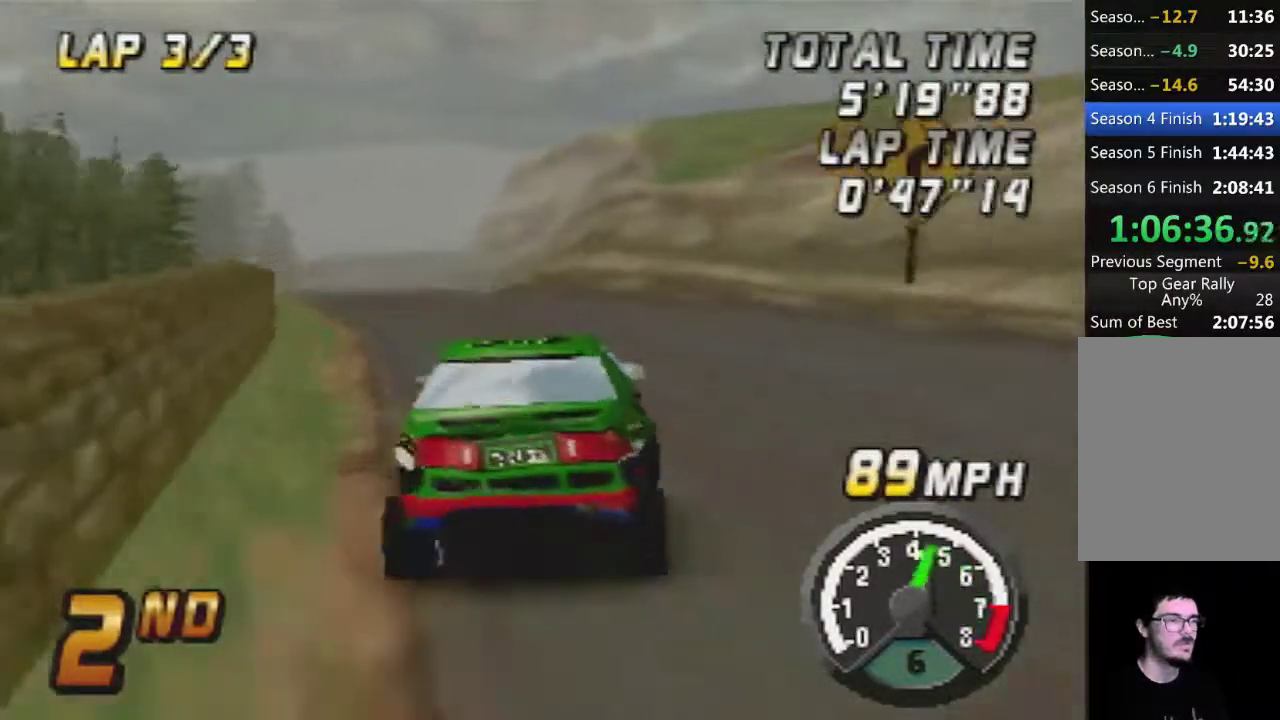
{"buttons": ["A"], "left_stick": "center", "events": [[67, "A", "up"], [167, "A", "down"]]}
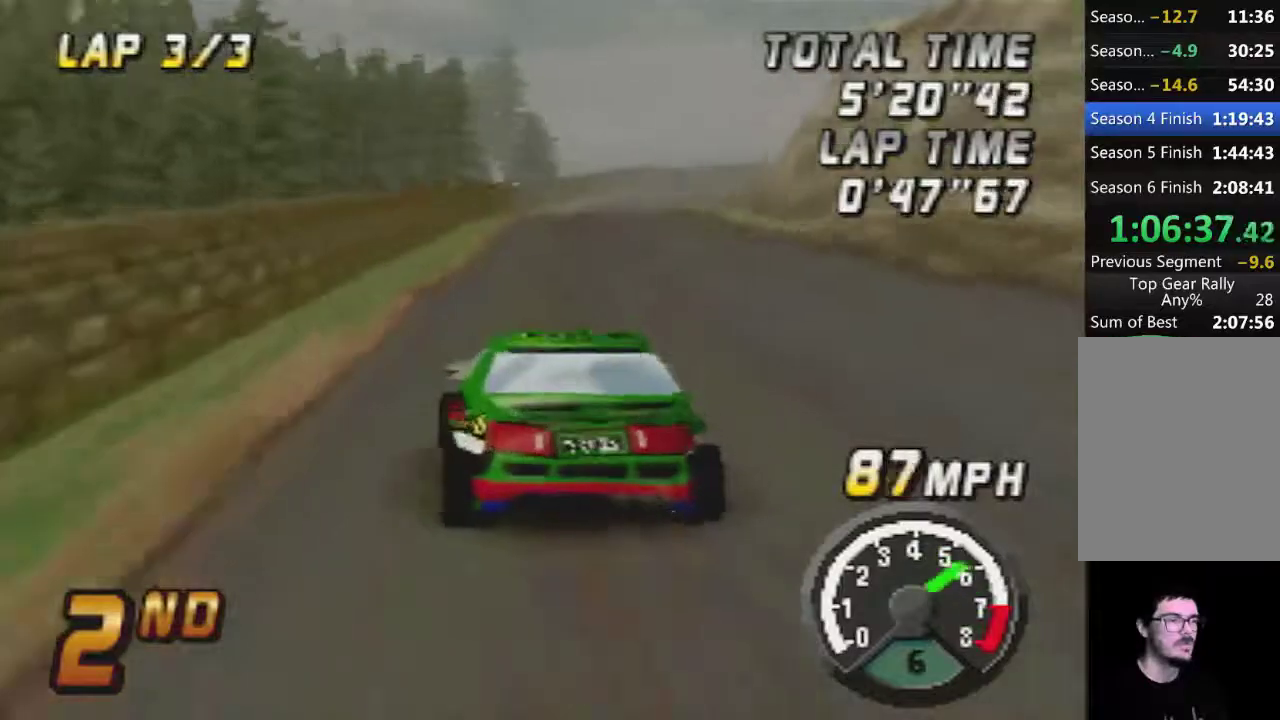
{"buttons": ["A"], "left_stick": "center", "events": []}
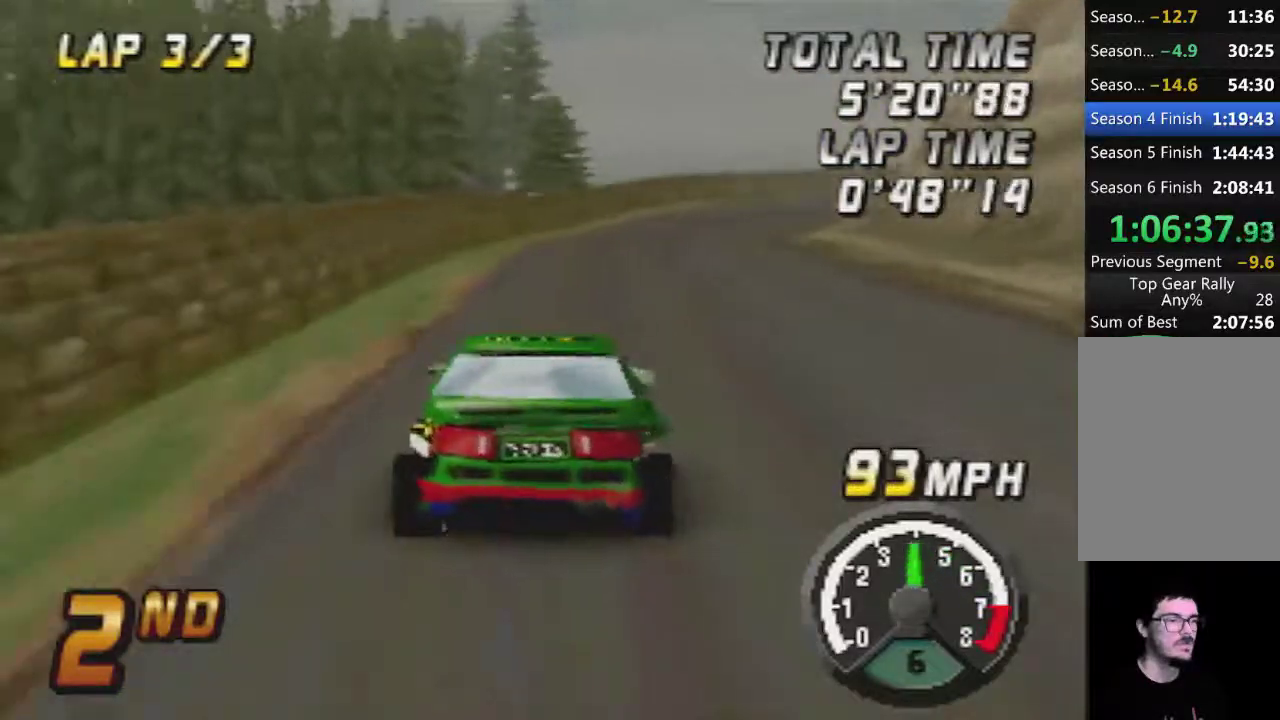
{"buttons": ["A"], "left_stick": "right", "events": [[317, "A", "up"], [417, "A", "down"], [417, "left_stick", "right"]]}
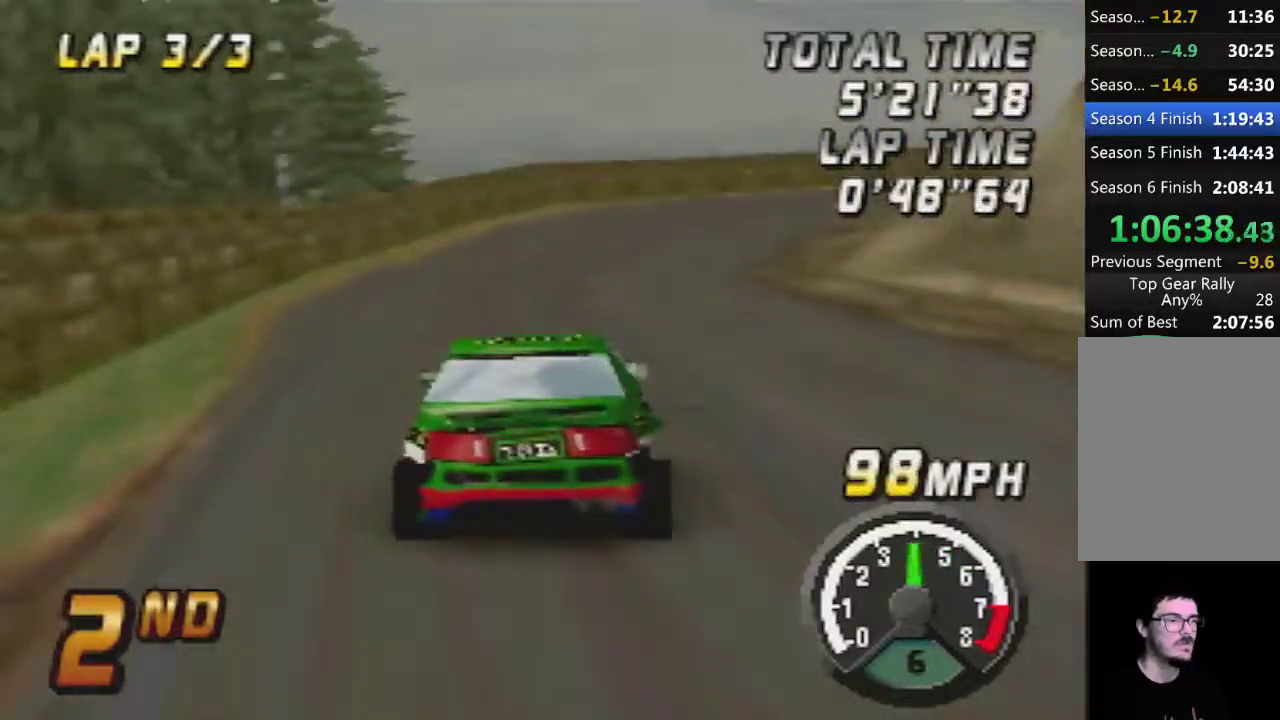
{"buttons": ["A"], "left_stick": "center", "events": [[17, "A", "up"], [133, "A", "down"], [350, "left_stick", "center"]]}
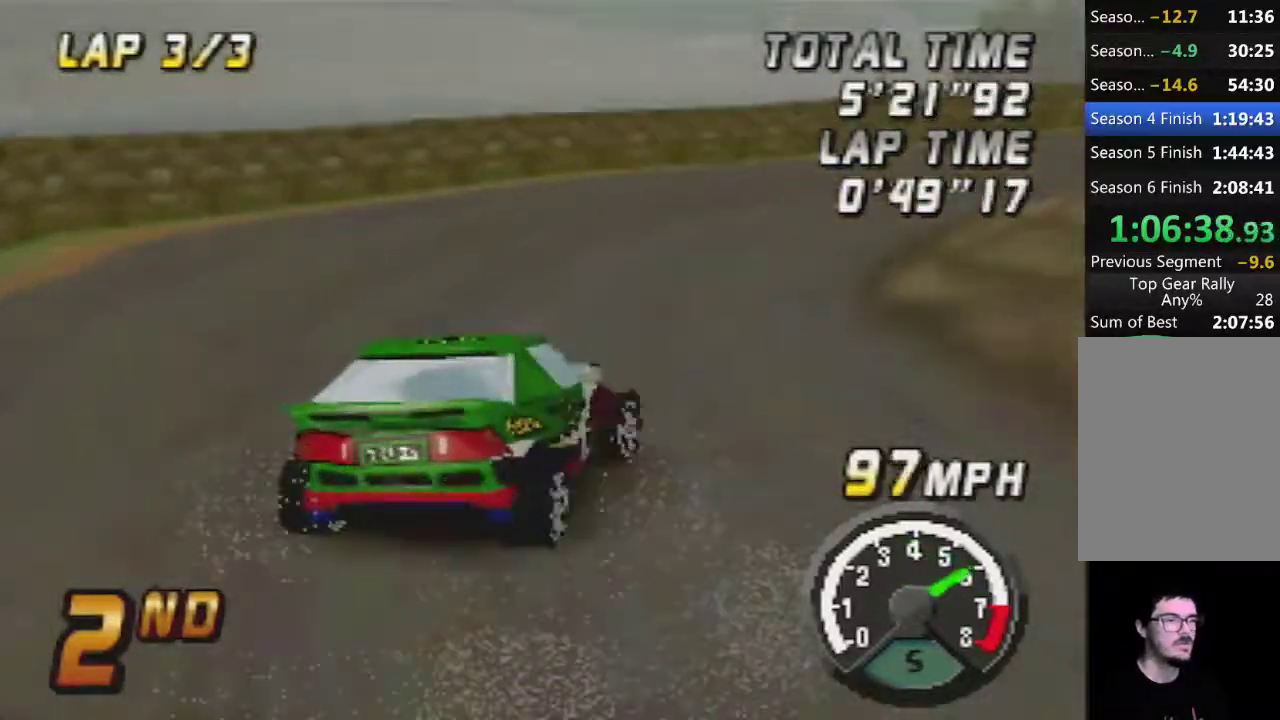
{"buttons": ["A"], "left_stick": "center", "events": [[133, "left_stick", "right"], [350, "left_stick", "center"]]}
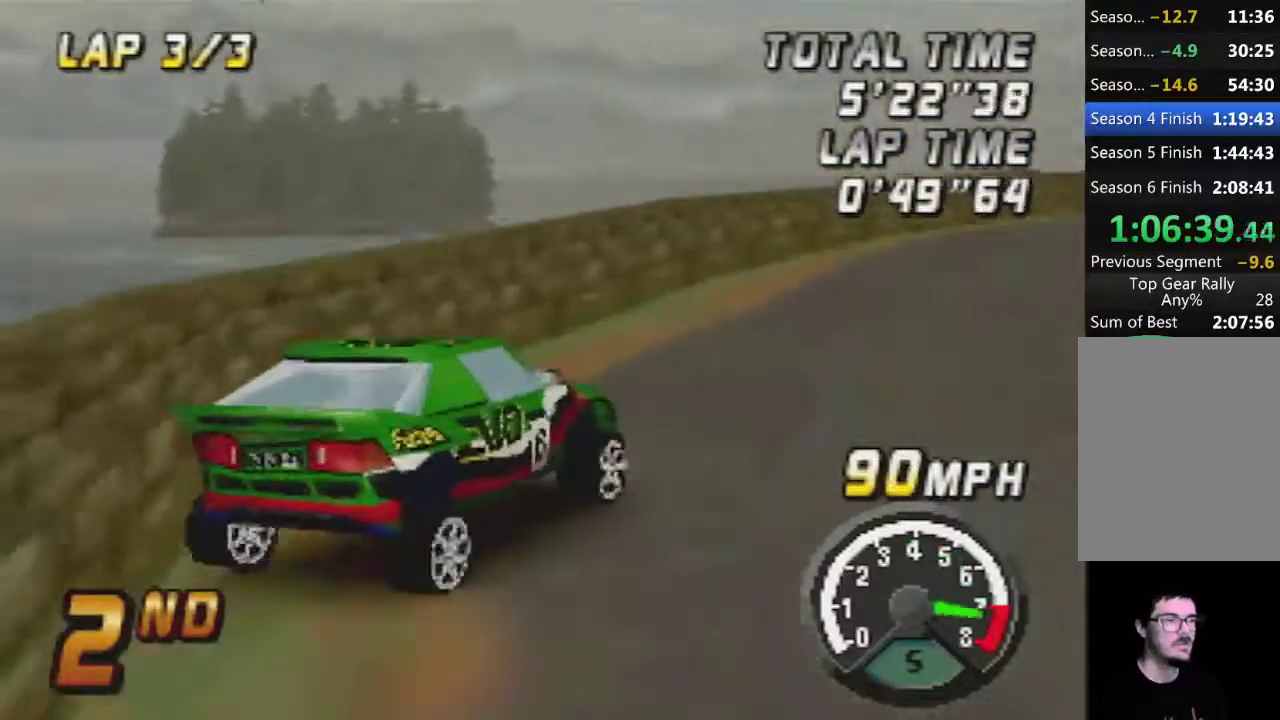
{"buttons": ["A"], "left_stick": "center", "events": [[200, "left_stick", "right"], [450, "left_stick", "center"]]}
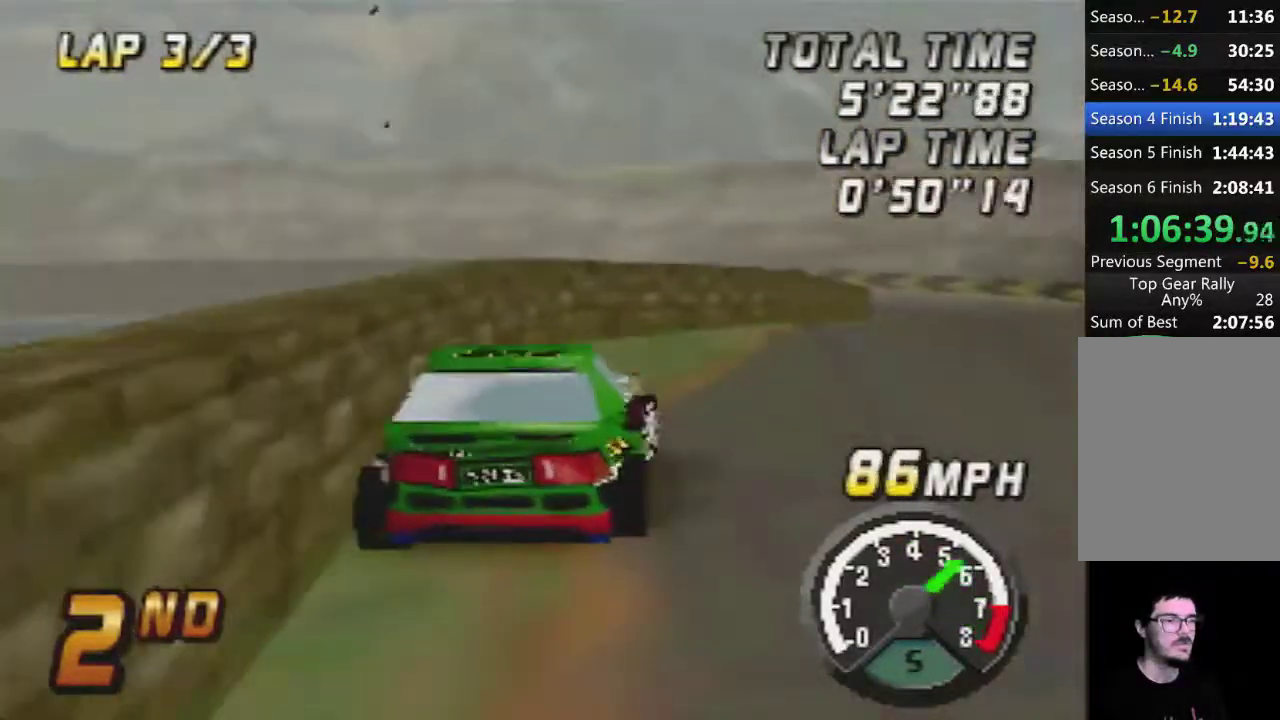
{"buttons": ["A"], "left_stick": "center", "events": [[200, "left_stick", "right"], [450, "left_stick", "center"]]}
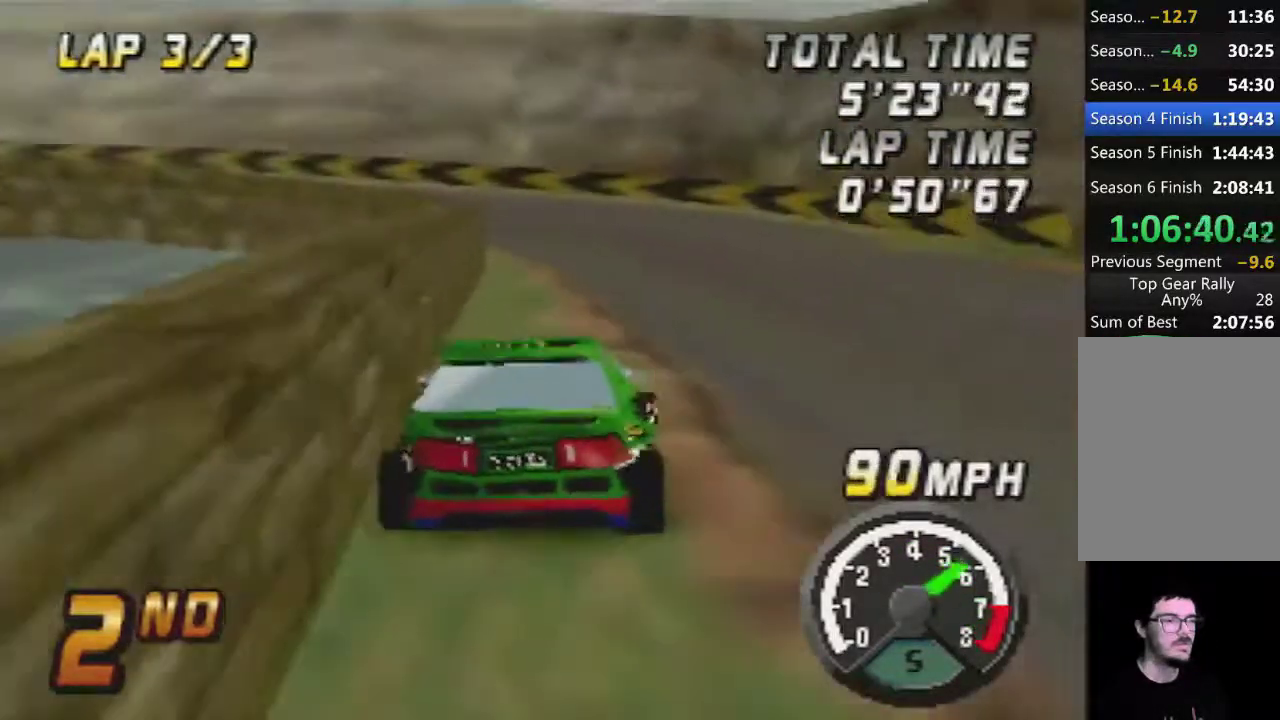
{"buttons": ["A"], "left_stick": "left", "events": [[100, "left_stick", "left"], [200, "left_stick", "center"], [350, "left_stick", "left"]]}
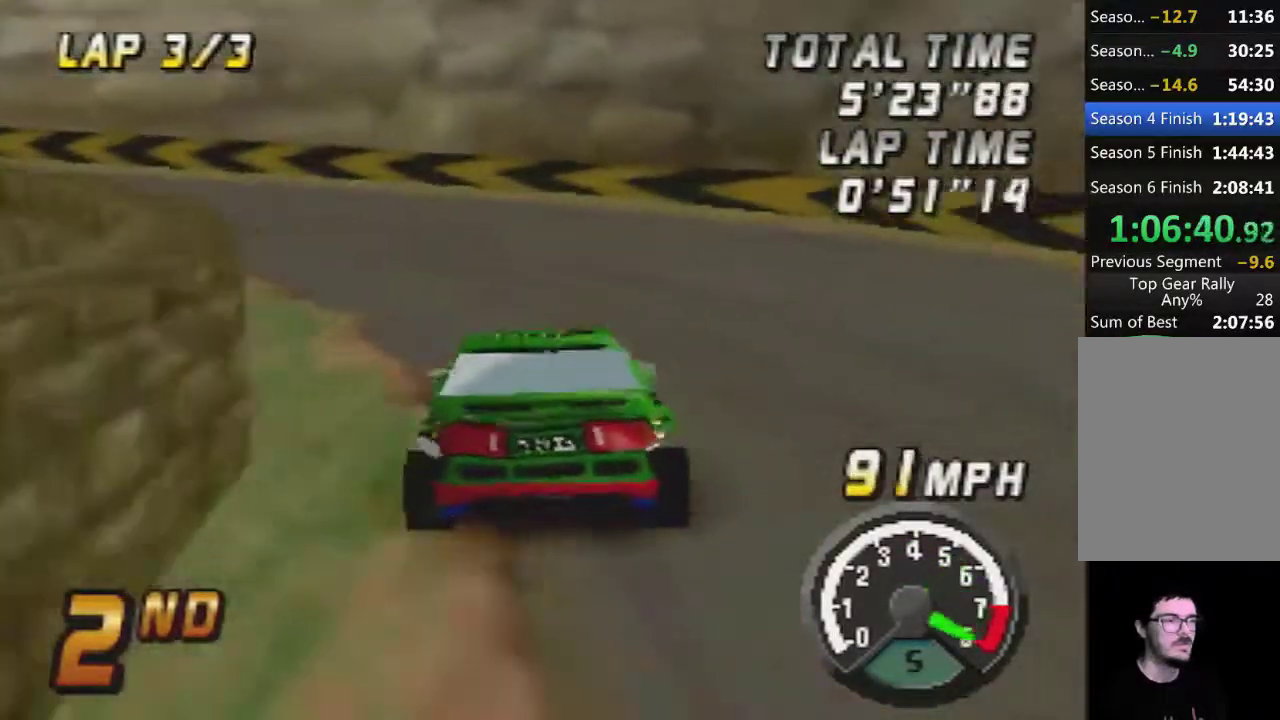
{"buttons": ["A"], "left_stick": "center", "events": [[450, "left_stick", "center"]]}
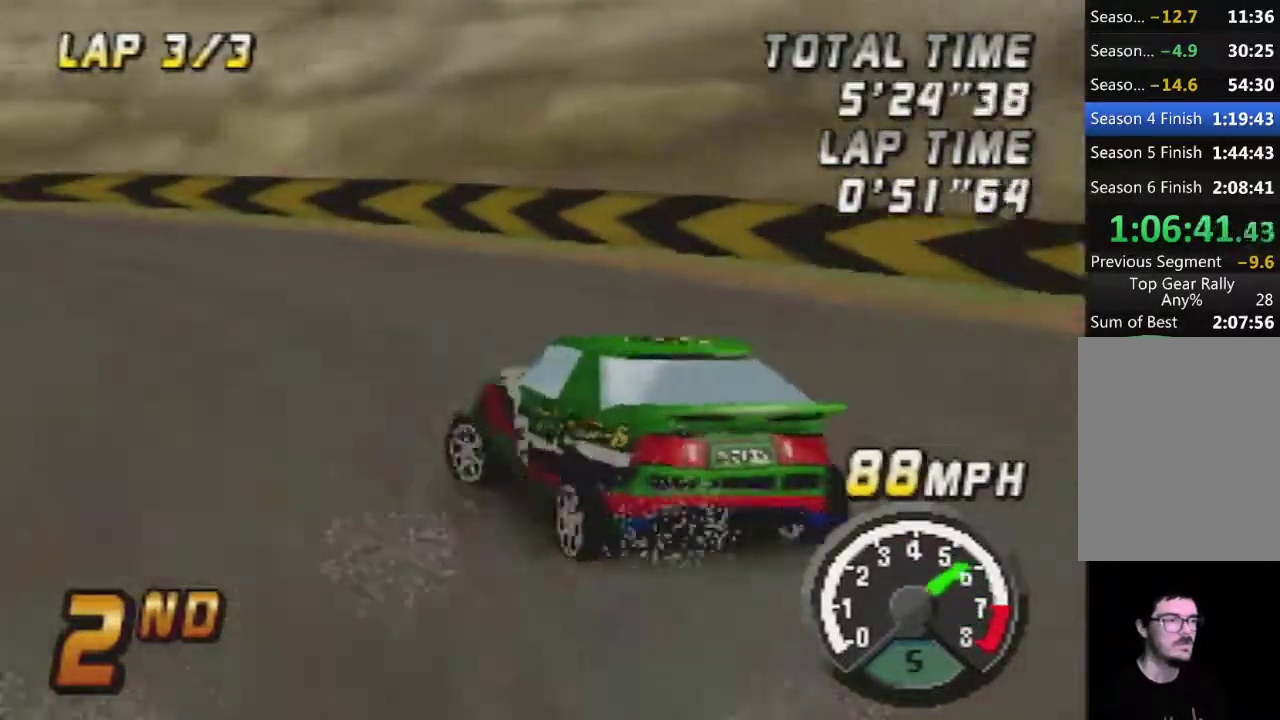
{"buttons": ["A"], "left_stick": "center", "events": []}
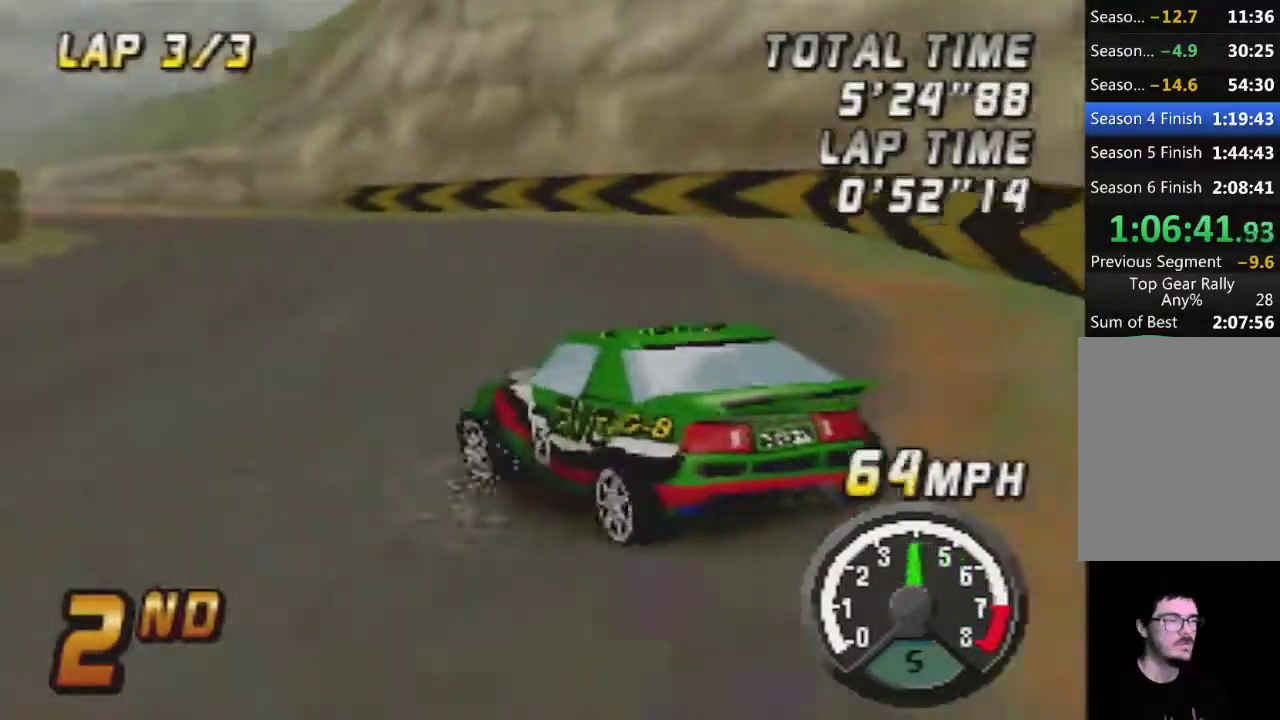
{"buttons": ["A"], "left_stick": "left", "events": [[100, "left_stick", "right"], [250, "left_stick", "center"], [417, "left_stick", "left"]]}
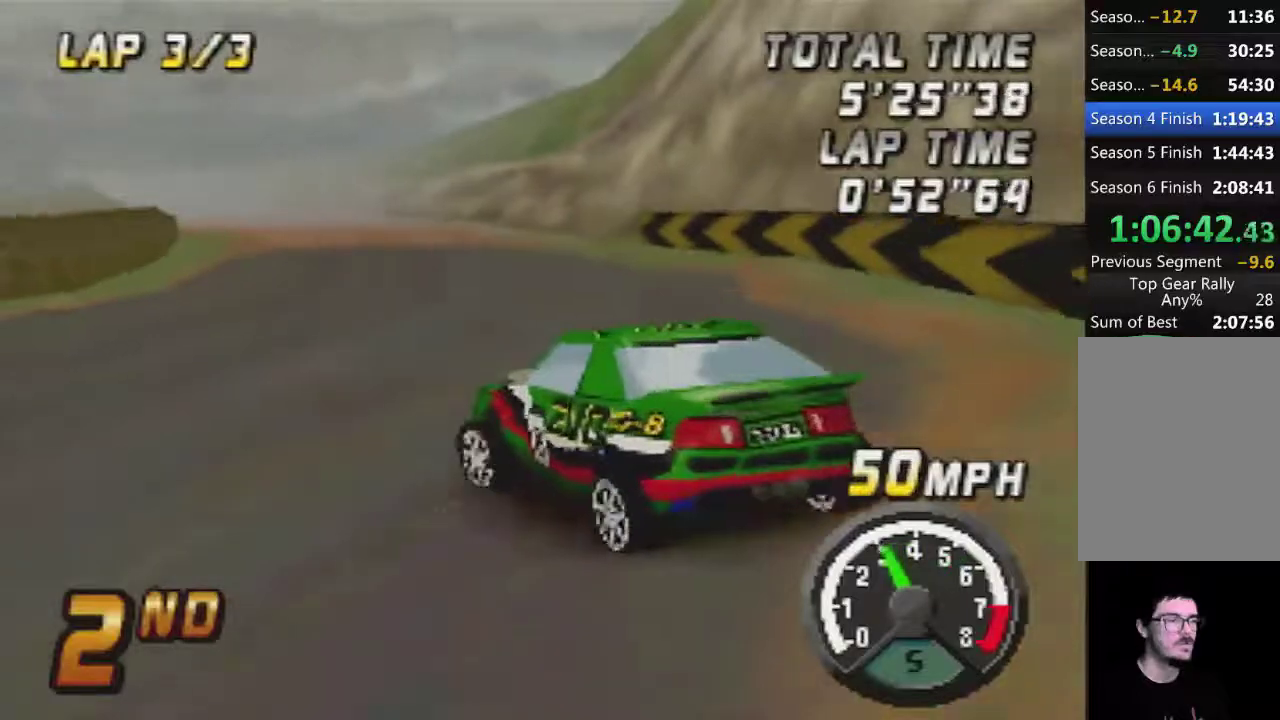
{"buttons": ["A"], "left_stick": "center", "events": [[33, "left_stick", "center"], [183, "left_stick", "right"], [350, "left_stick", "center"]]}